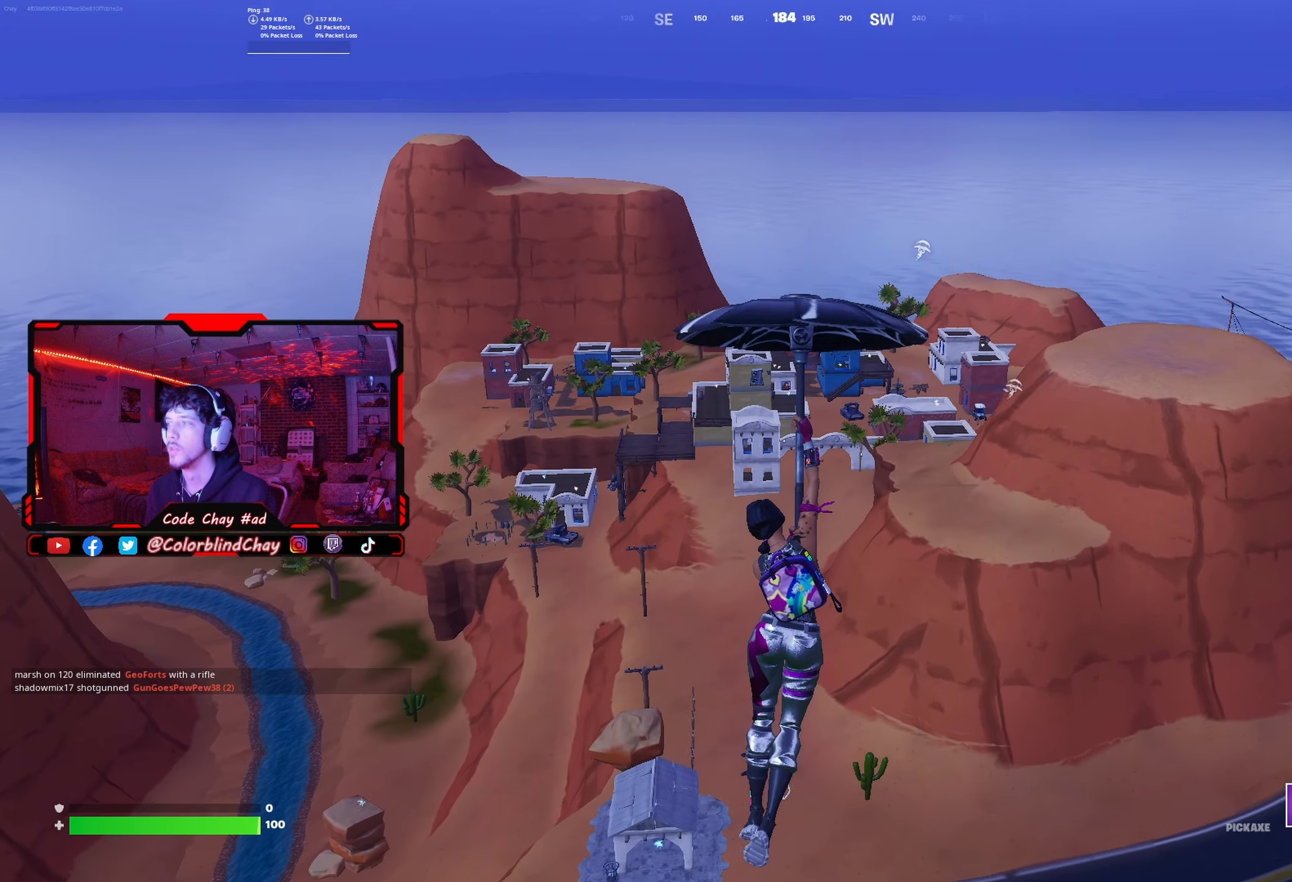
Gameplay with a controller (PlayStation layout); each line is a JSON object with the inputs held at the frame after it. "events" lists button and stick changes between this image and that frame as [ms after this image, input, new state], when the widget could be followed in between.
{"buttons": [], "left_stick": "up", "right_stick": "center", "events": []}
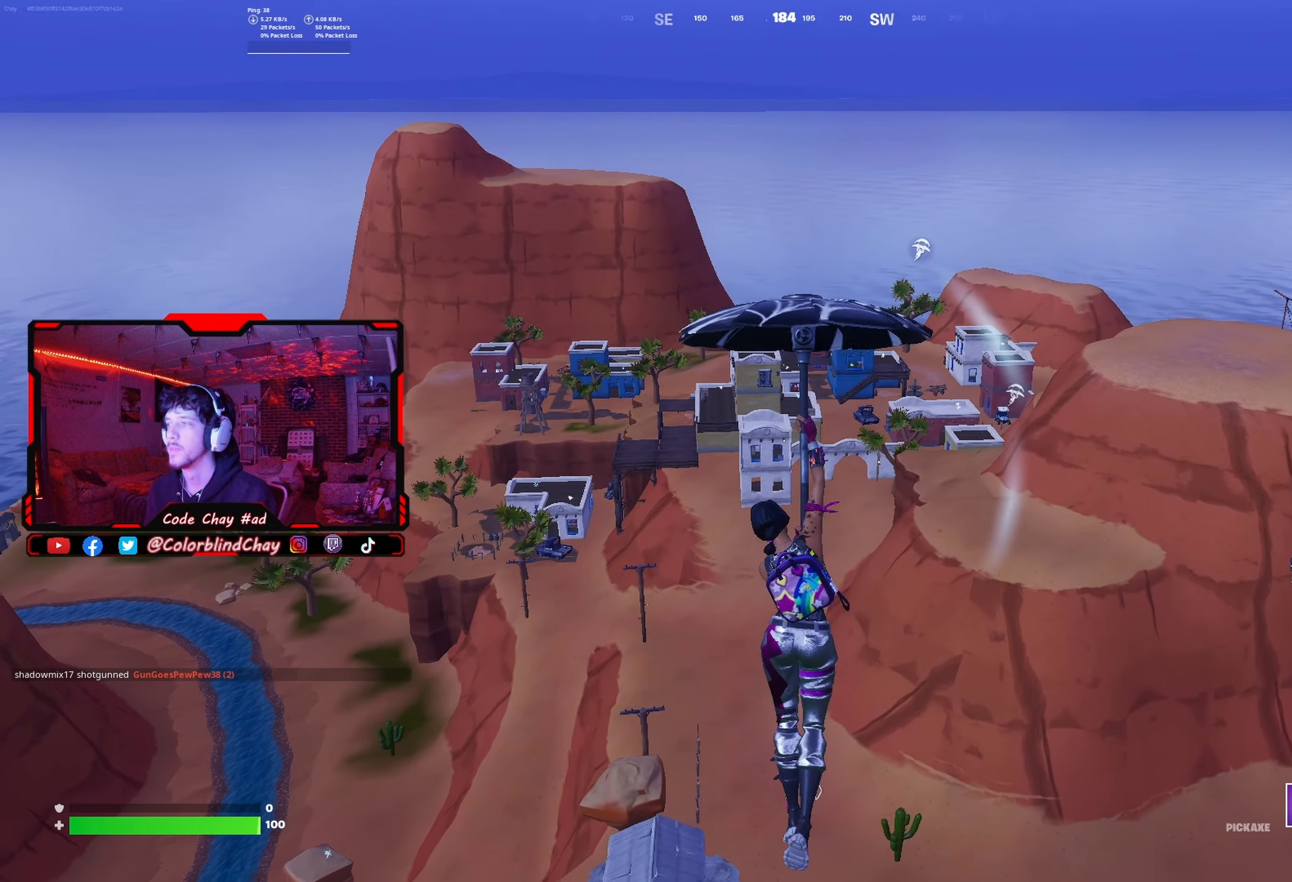
{"buttons": [], "left_stick": "up", "right_stick": "center", "events": []}
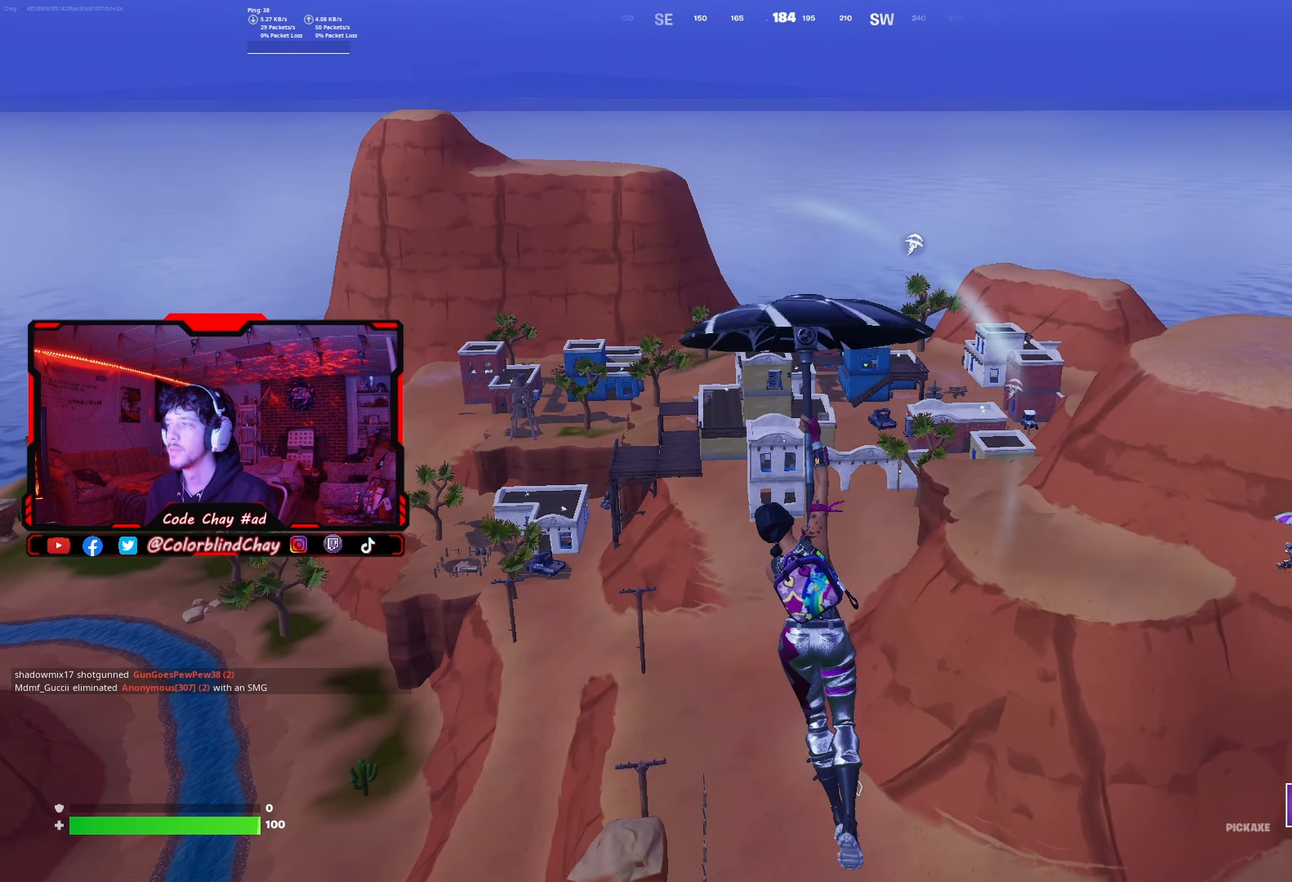
{"buttons": [], "left_stick": "up", "right_stick": "center", "events": []}
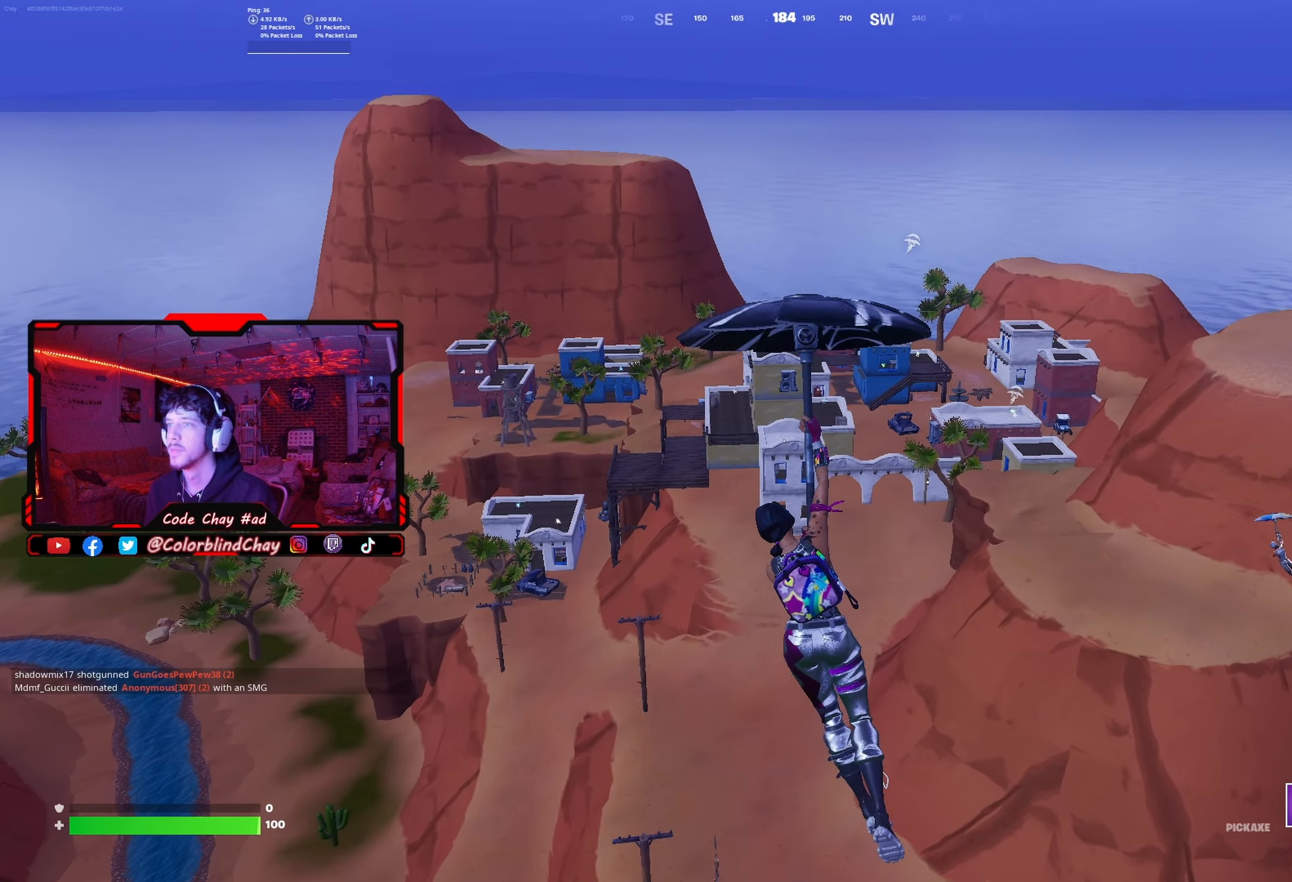
{"buttons": [], "left_stick": "up", "right_stick": "center", "events": []}
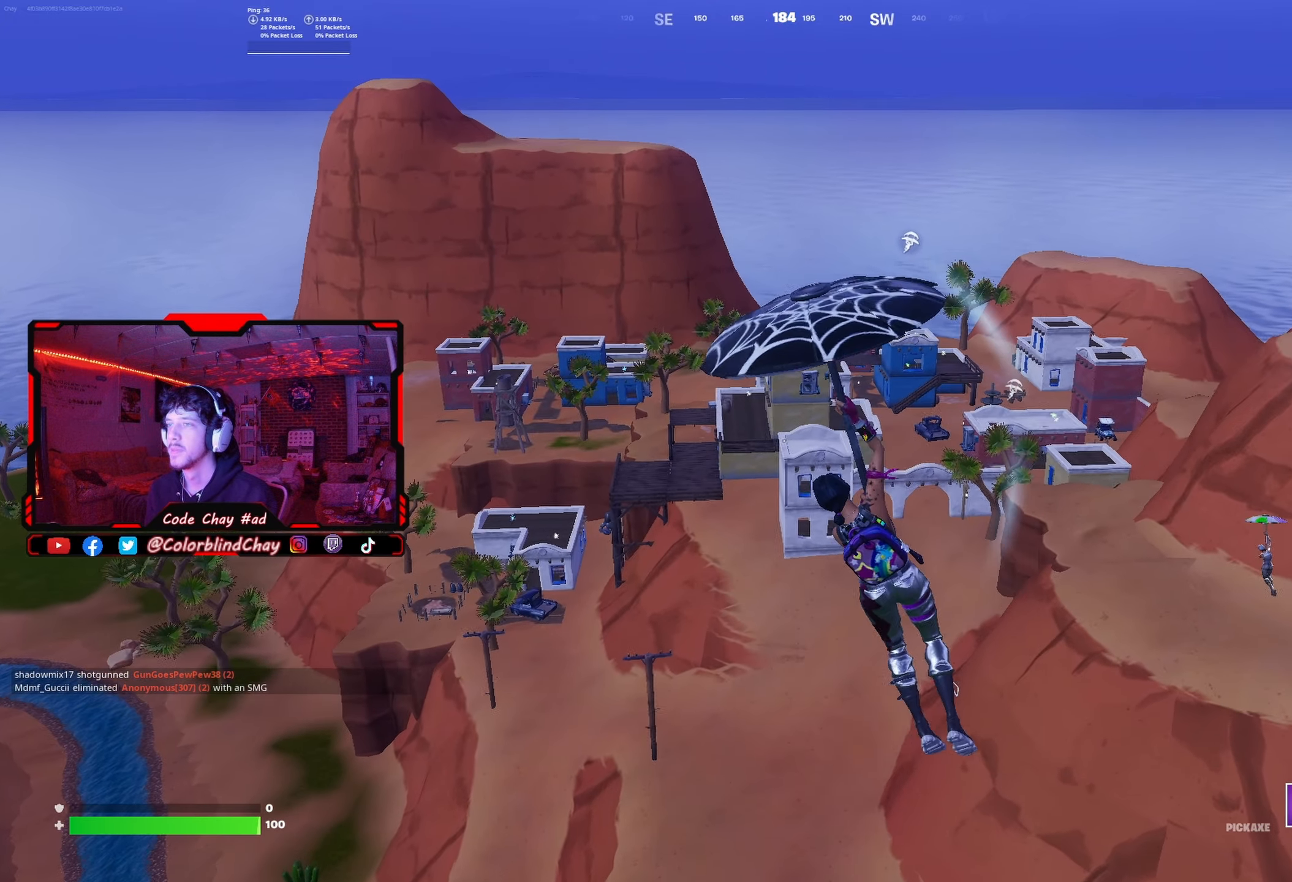
{"buttons": [], "left_stick": "up", "right_stick": "center", "events": []}
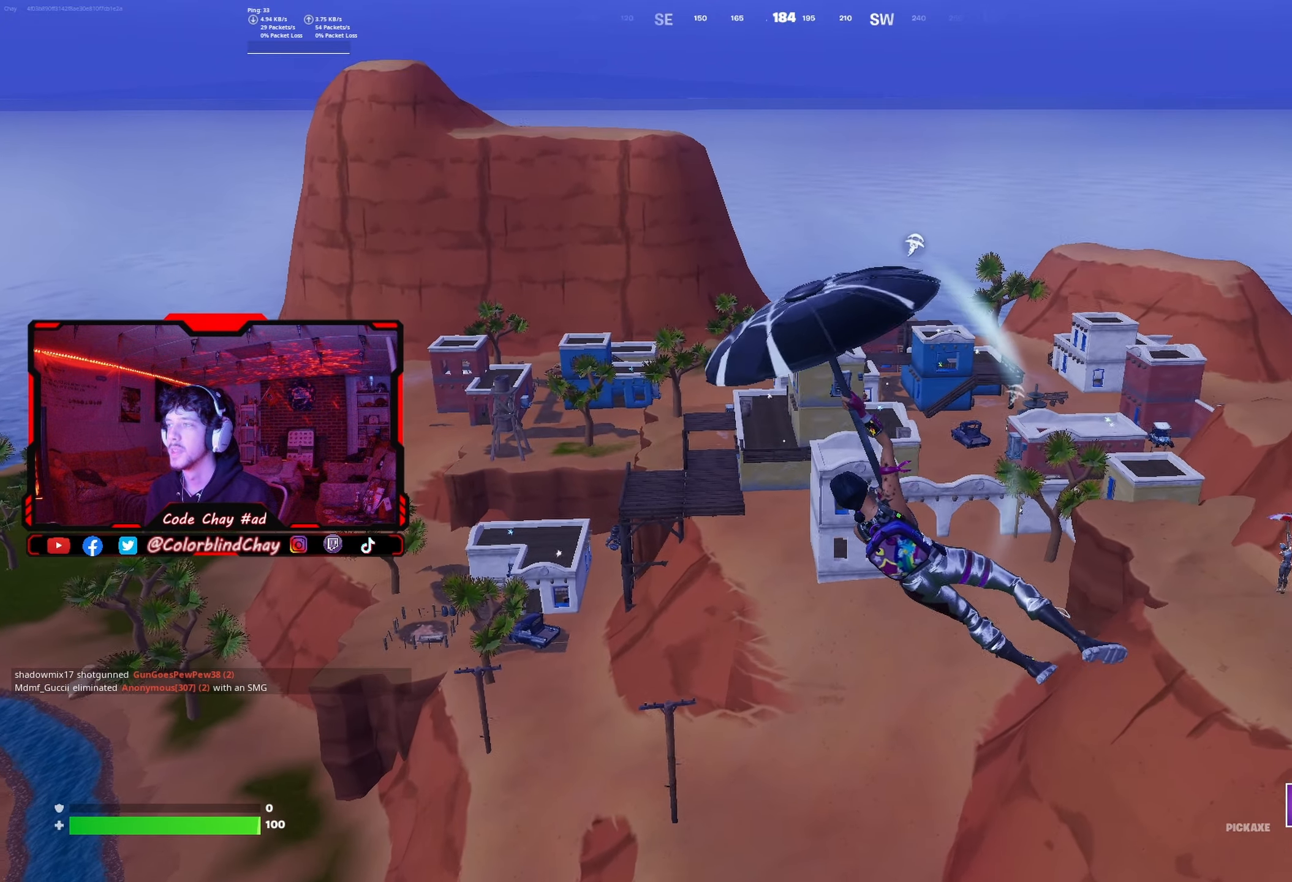
{"buttons": [], "left_stick": "up", "right_stick": "center", "events": []}
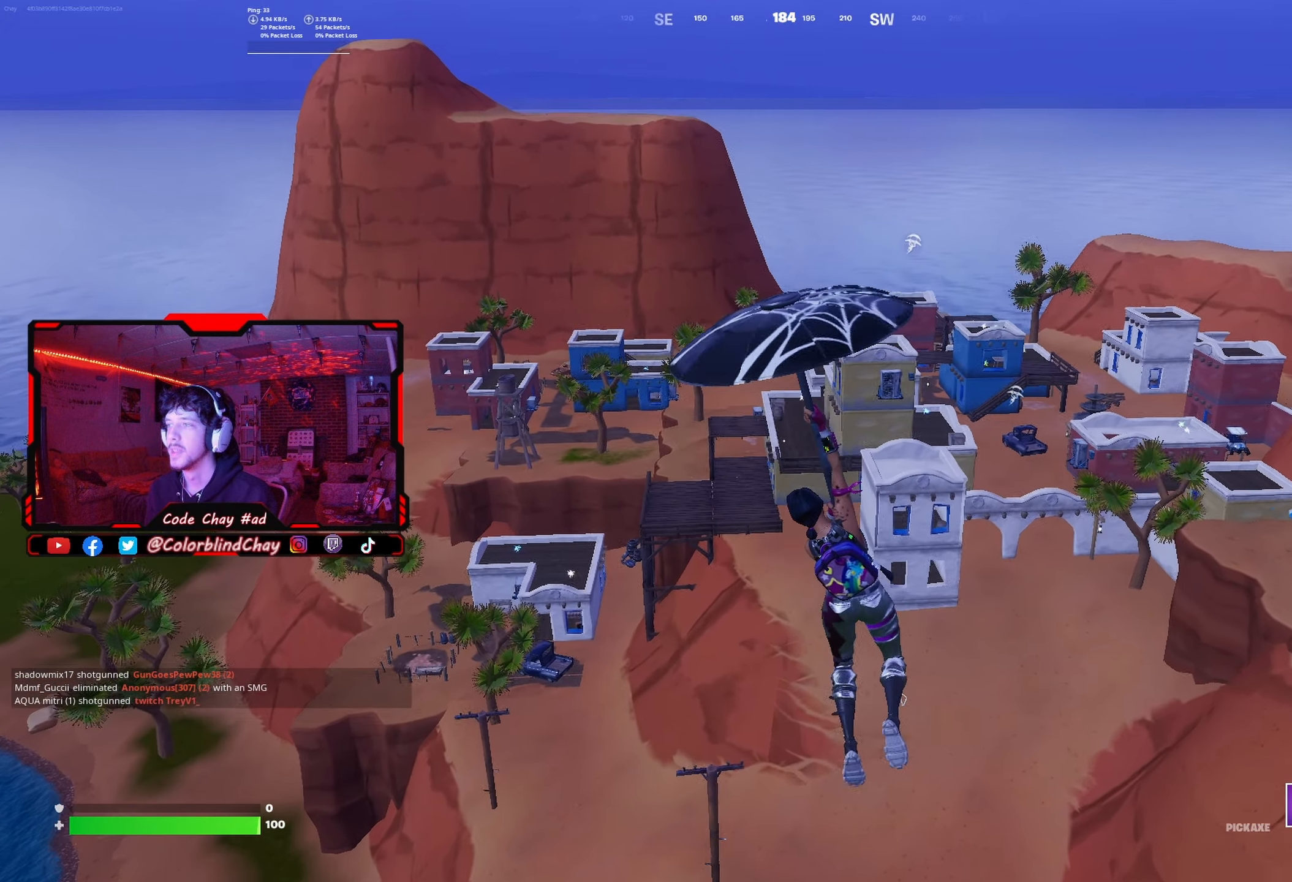
{"buttons": [], "left_stick": "up", "right_stick": "center", "events": []}
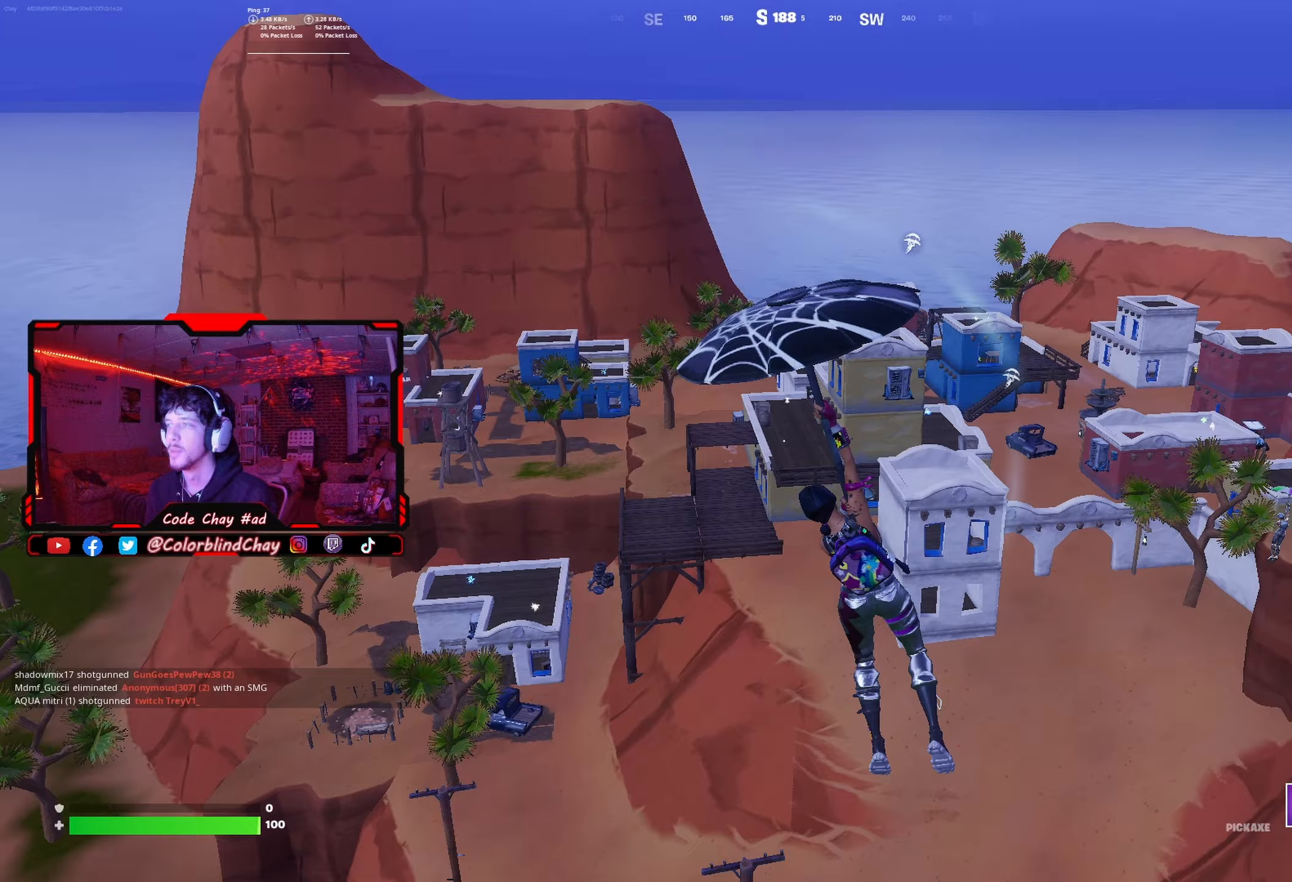
{"buttons": [], "left_stick": "up-left", "right_stick": "center", "events": [[50, "left_stick", "up-left"]]}
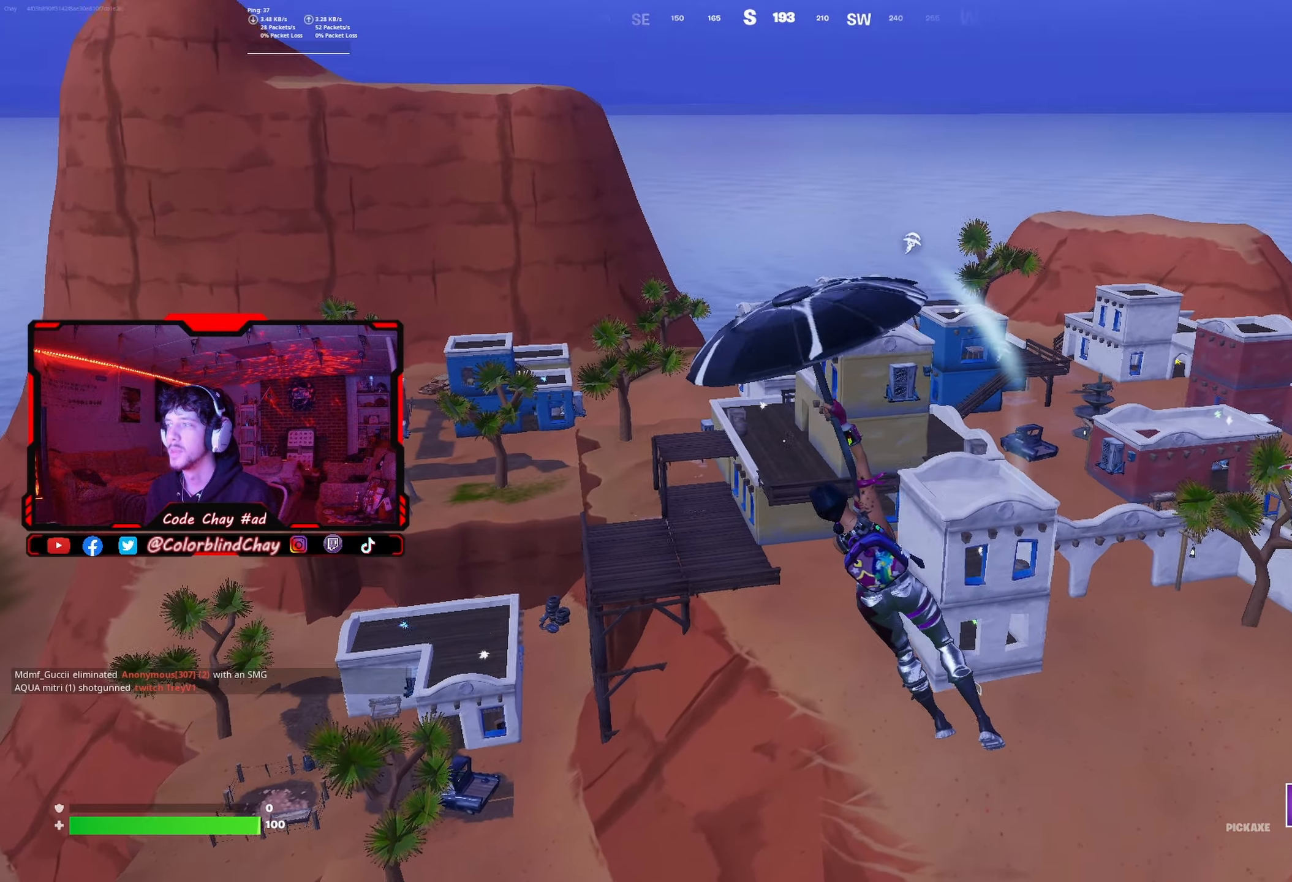
{"buttons": [], "left_stick": "up-left", "right_stick": "center", "events": []}
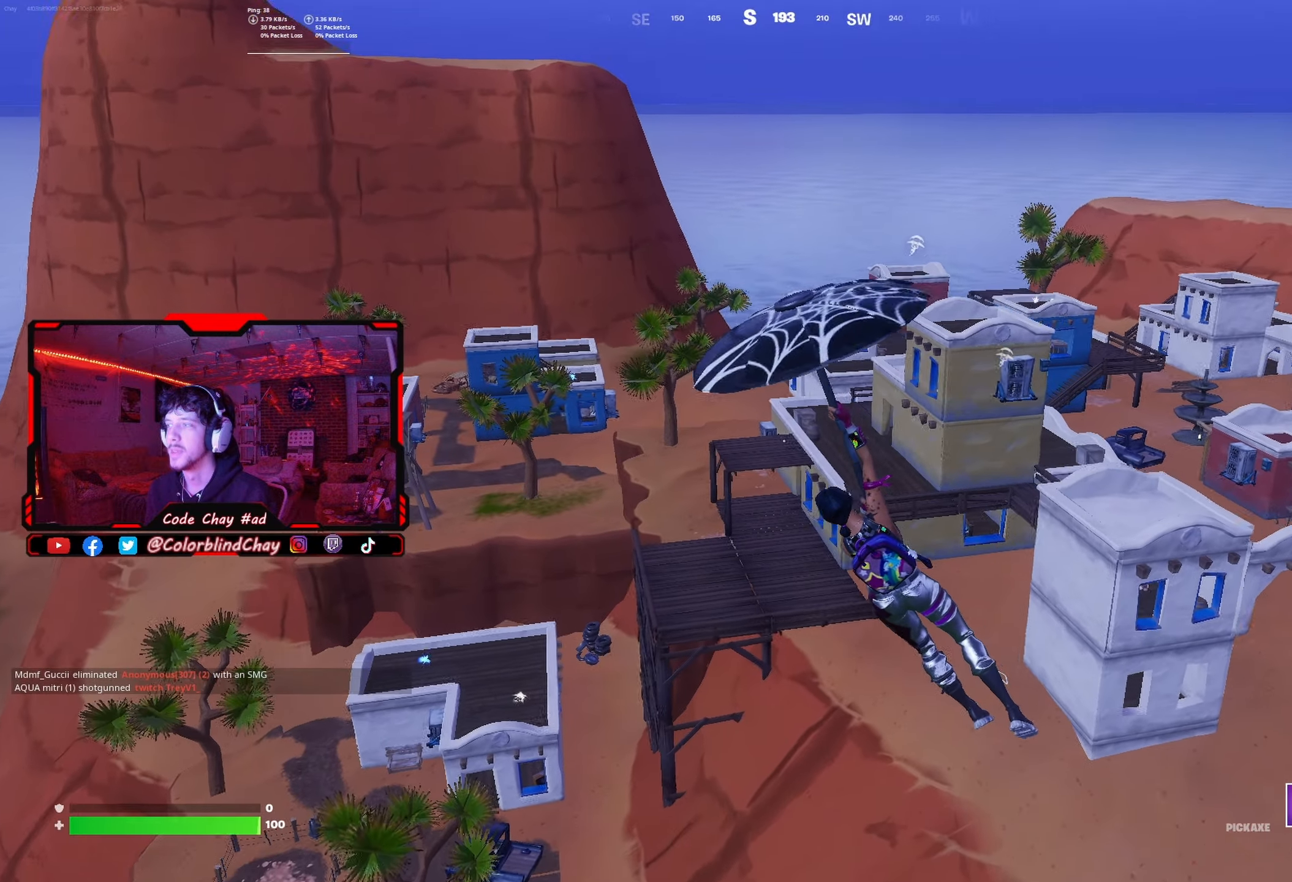
{"buttons": [], "left_stick": "up", "right_stick": "center", "events": [[200, "right_stick", "left"], [333, "left_stick", "up"], [350, "right_stick", "center"]]}
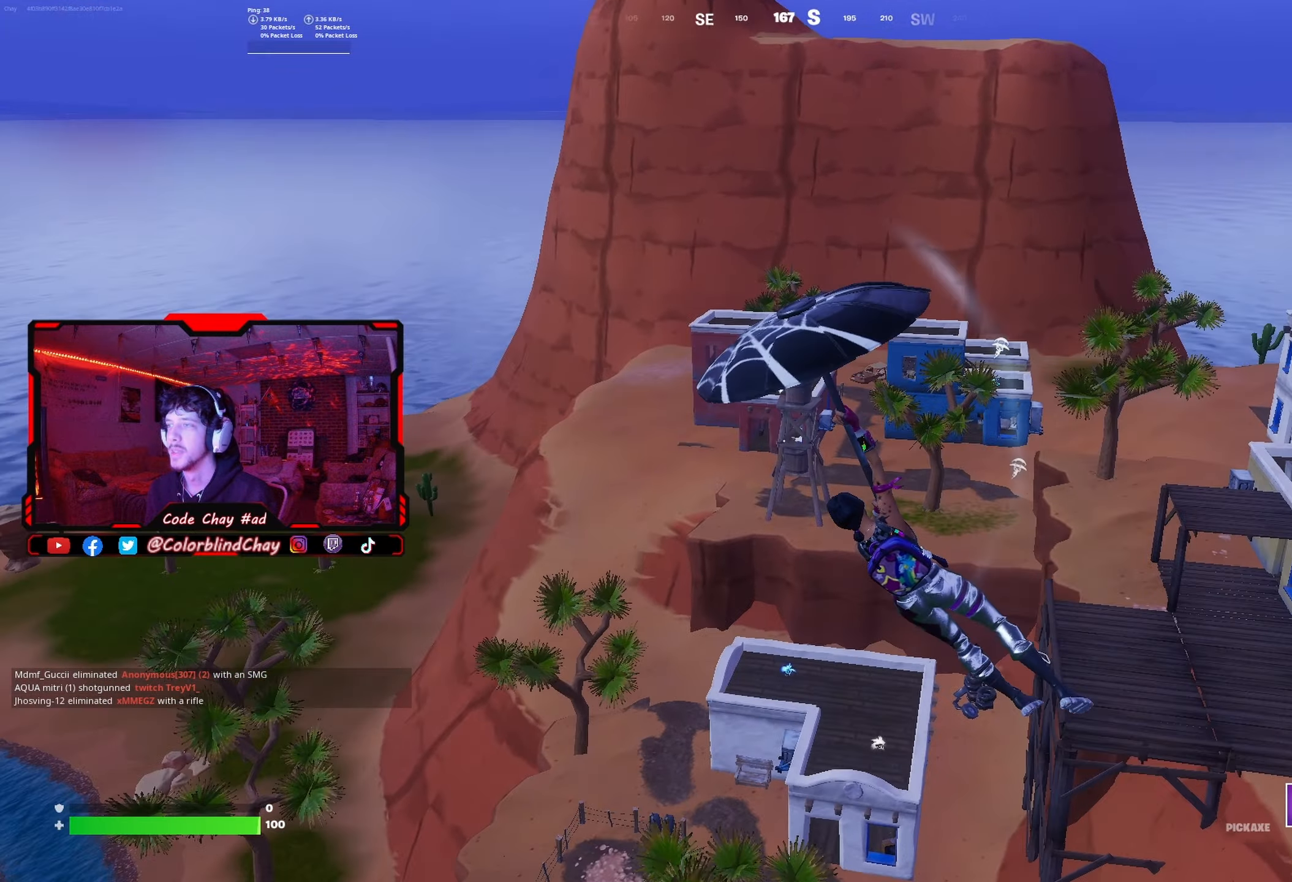
{"buttons": [], "left_stick": "up", "right_stick": "center", "events": [[233, "right_stick", "right"], [317, "right_stick", "center"]]}
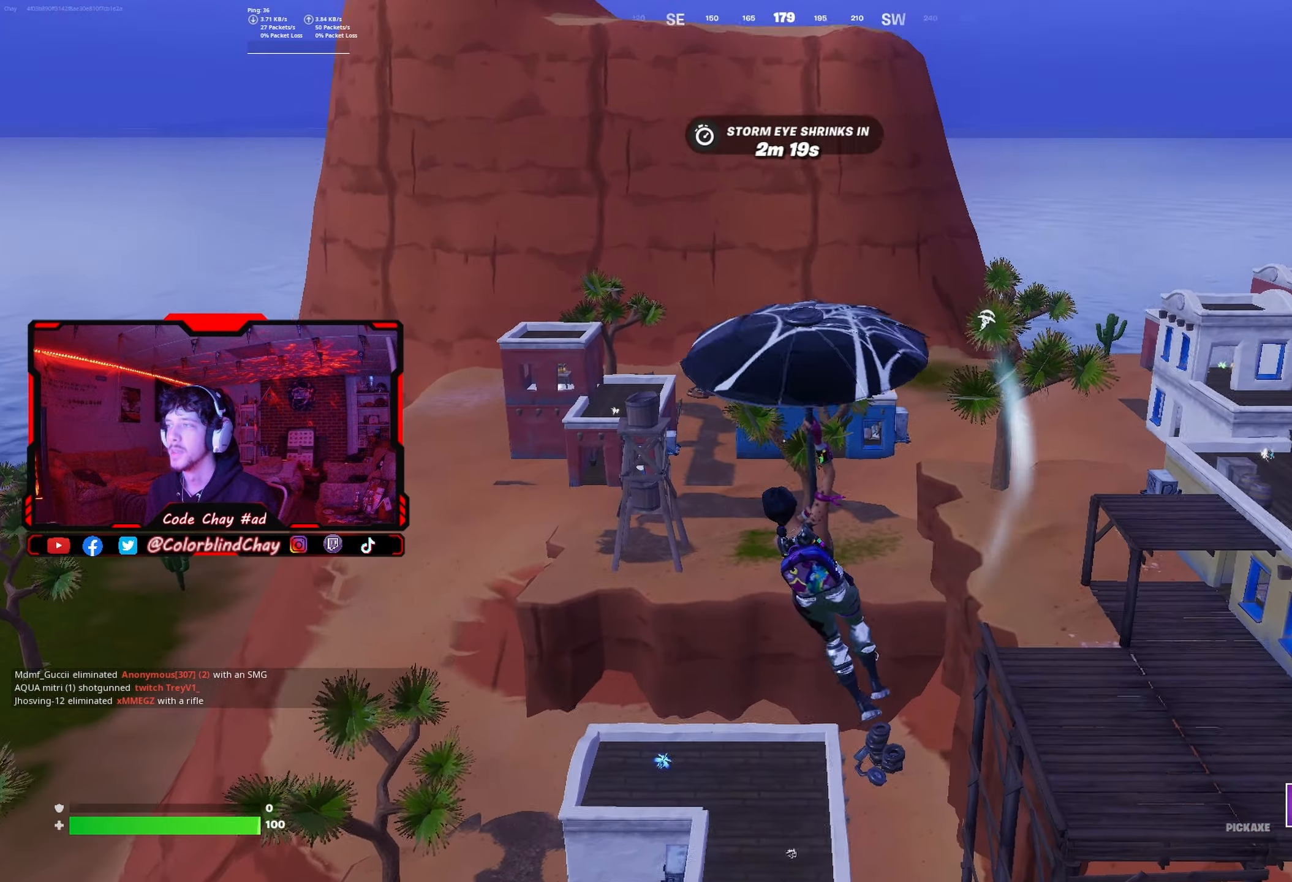
{"buttons": [], "left_stick": "up", "right_stick": "center", "events": []}
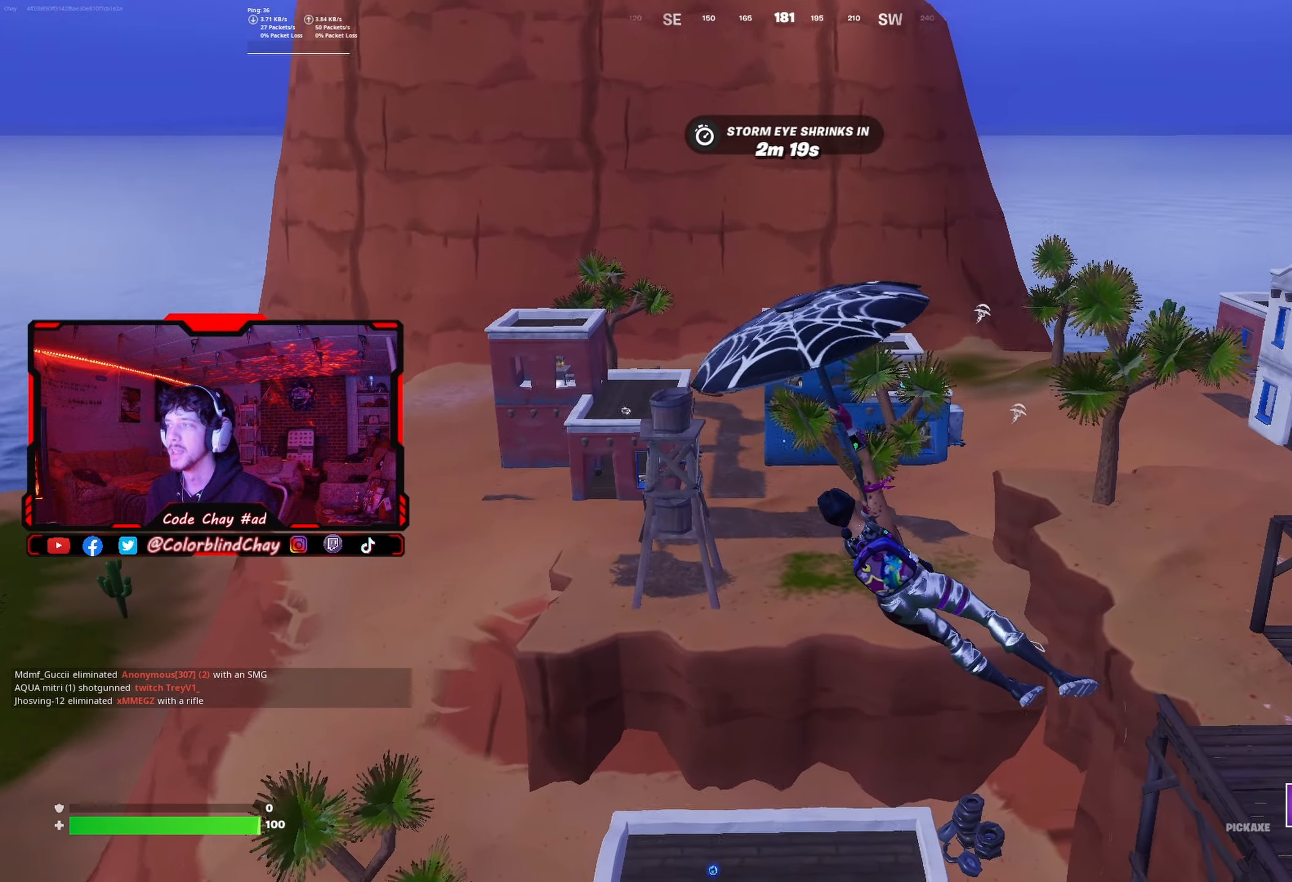
{"buttons": [], "left_stick": "up", "right_stick": "center", "events": []}
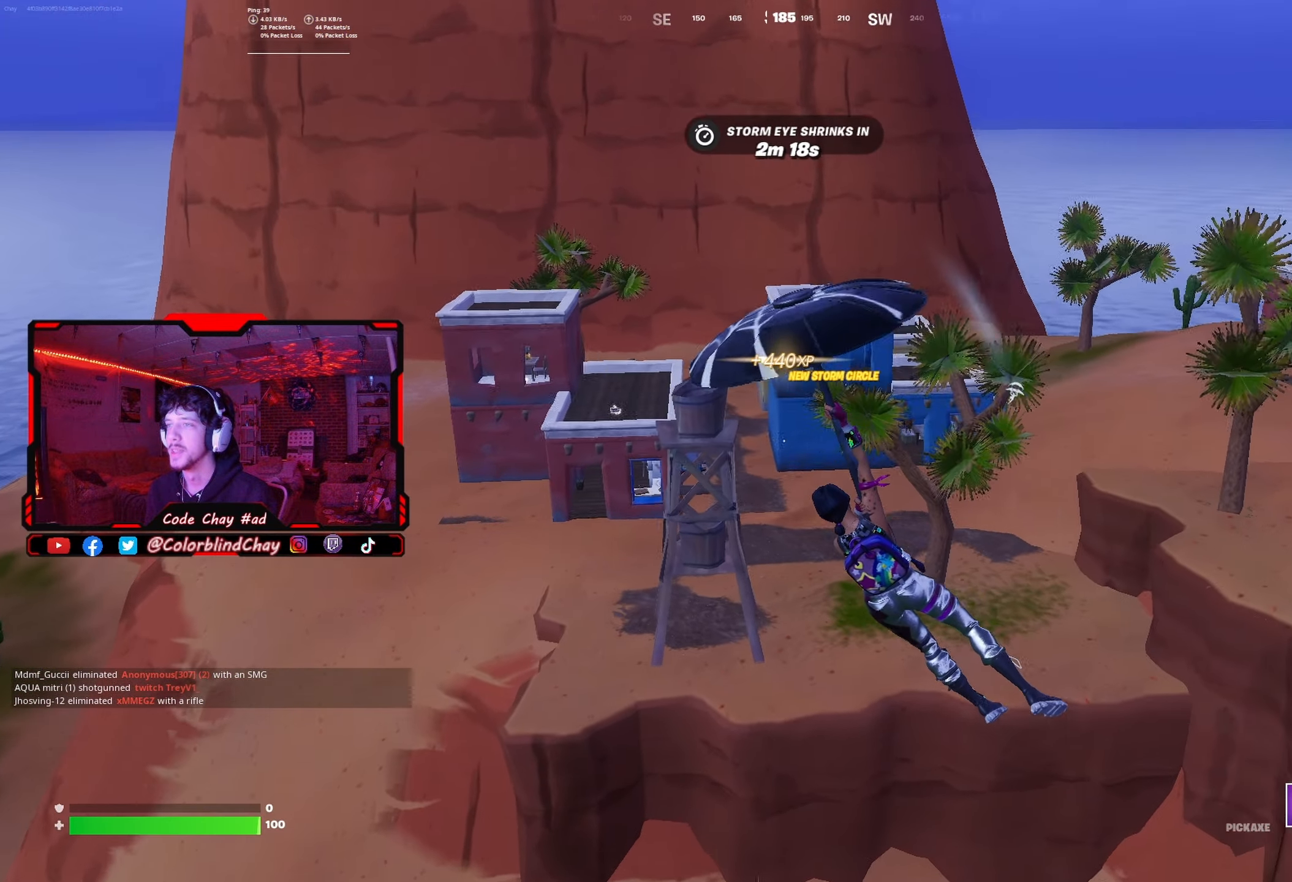
{"buttons": [], "left_stick": "up", "right_stick": "center", "events": []}
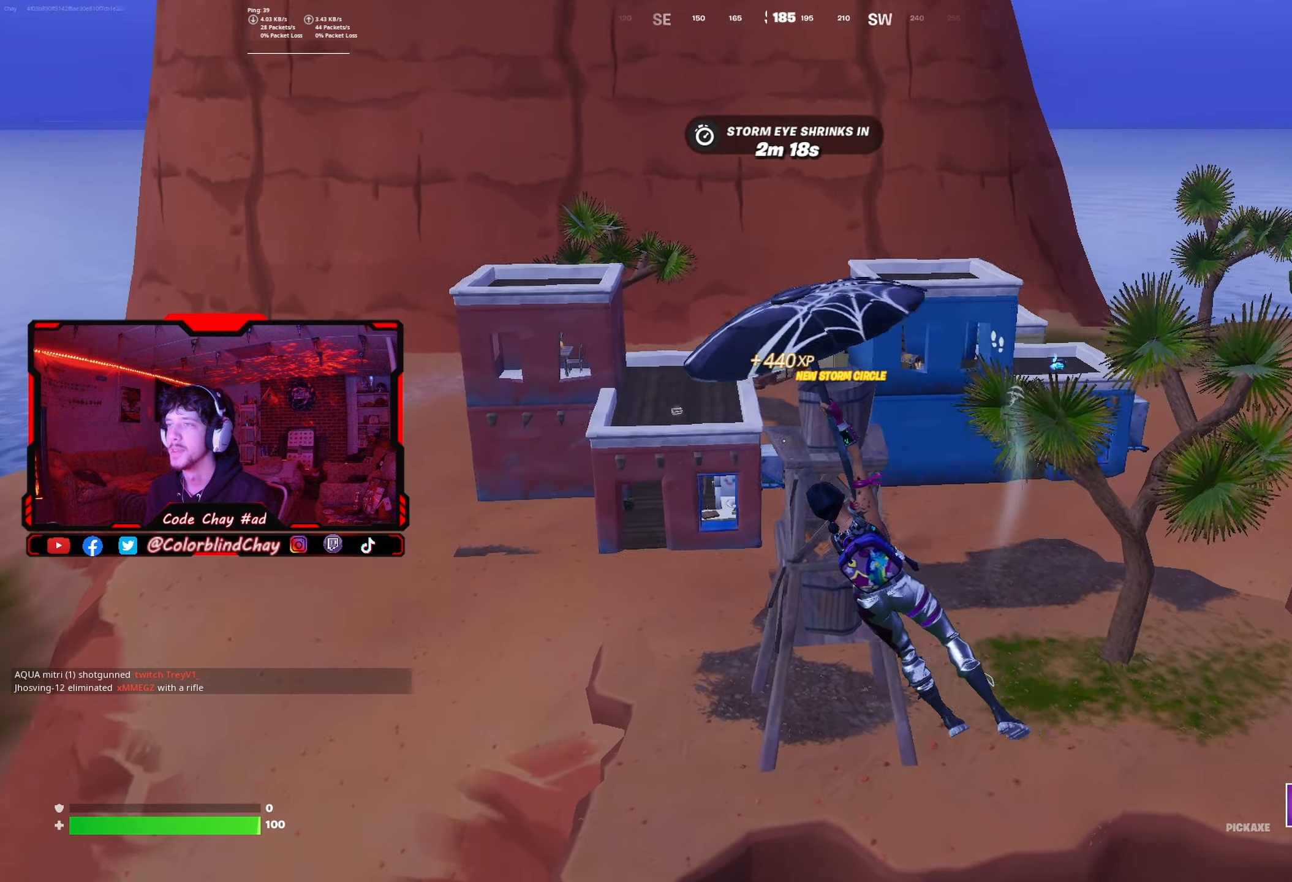
{"buttons": [], "left_stick": "up", "right_stick": "center", "events": []}
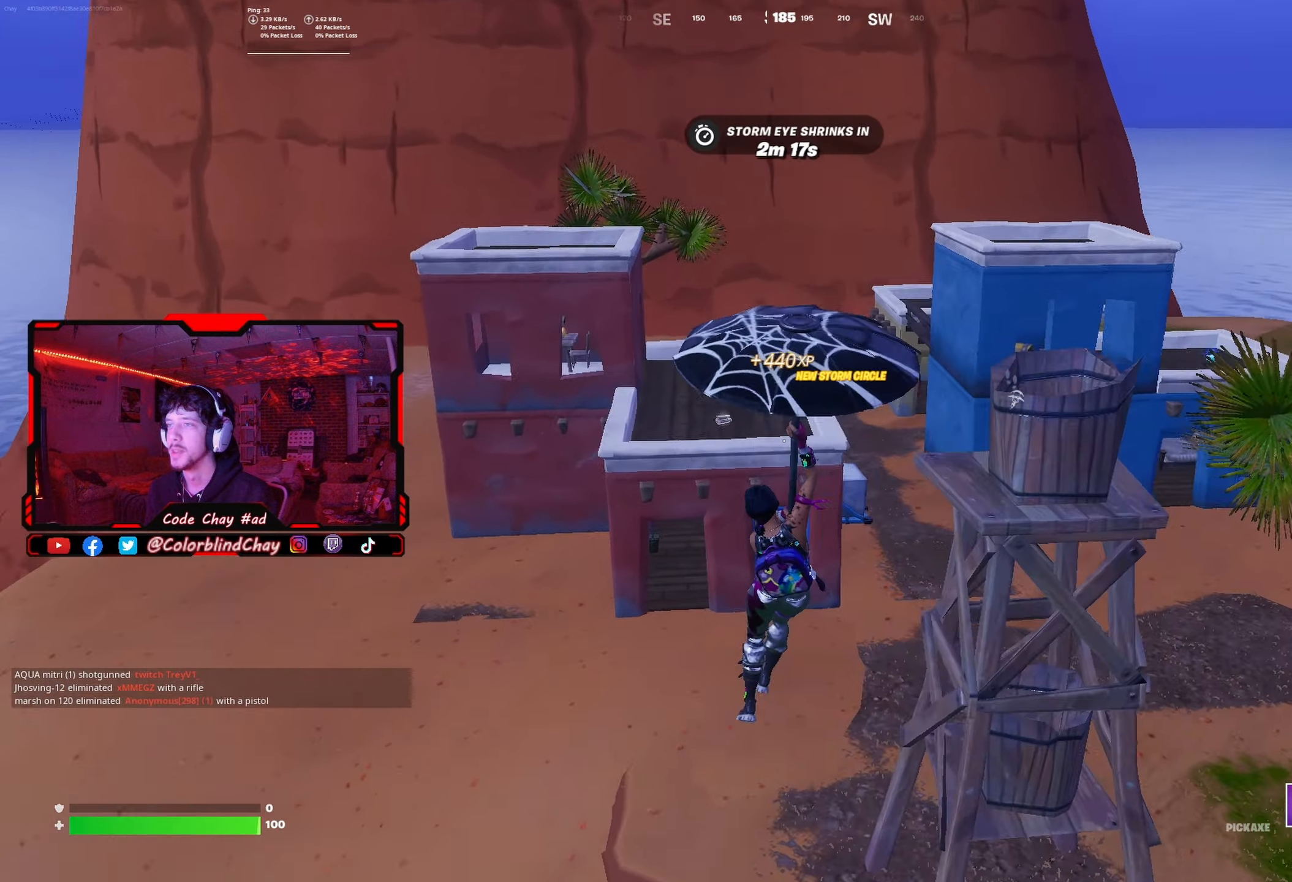
{"buttons": [], "left_stick": "up", "right_stick": "center", "events": []}
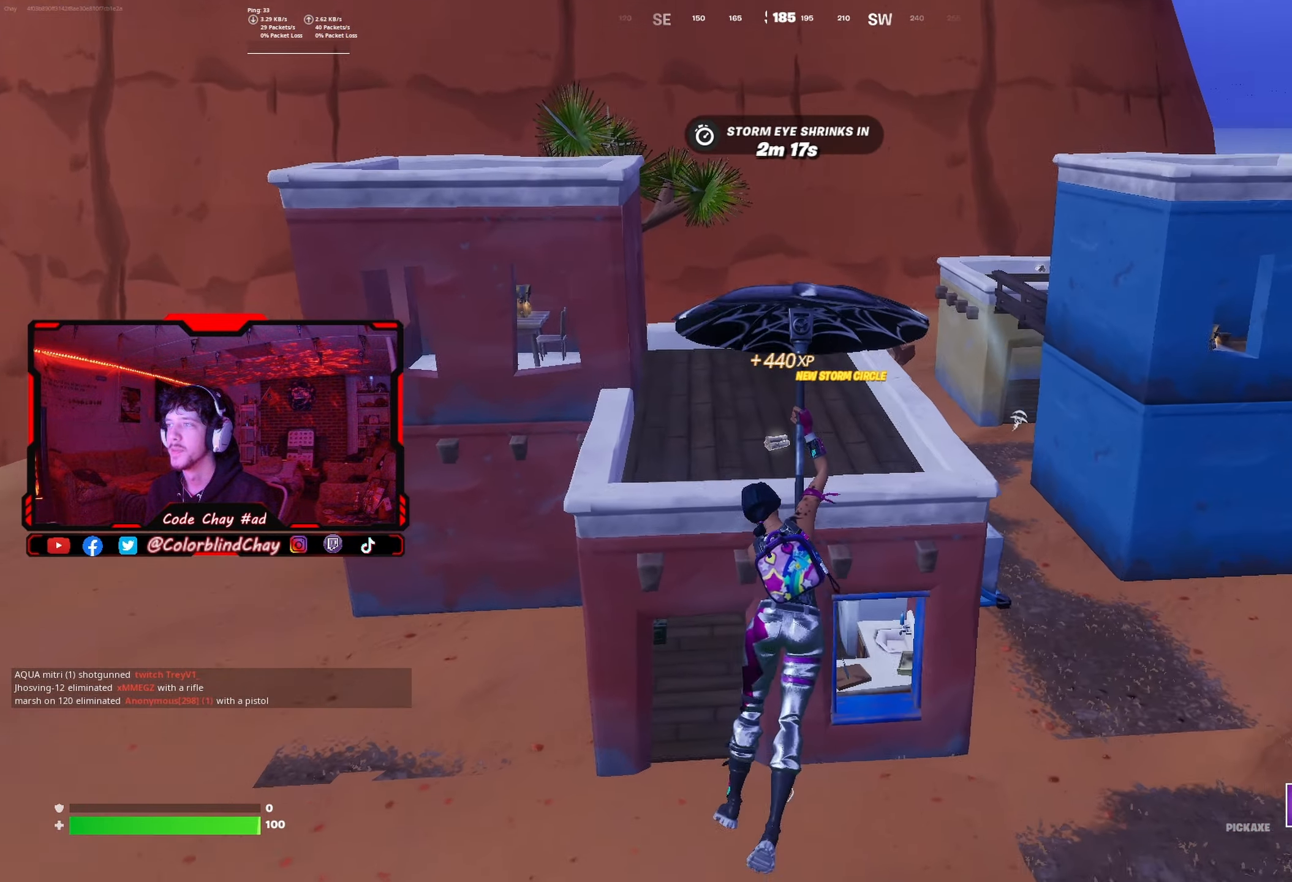
{"buttons": ["R3"], "left_stick": "up", "right_stick": "center", "events": [[483, "R3", "down"]]}
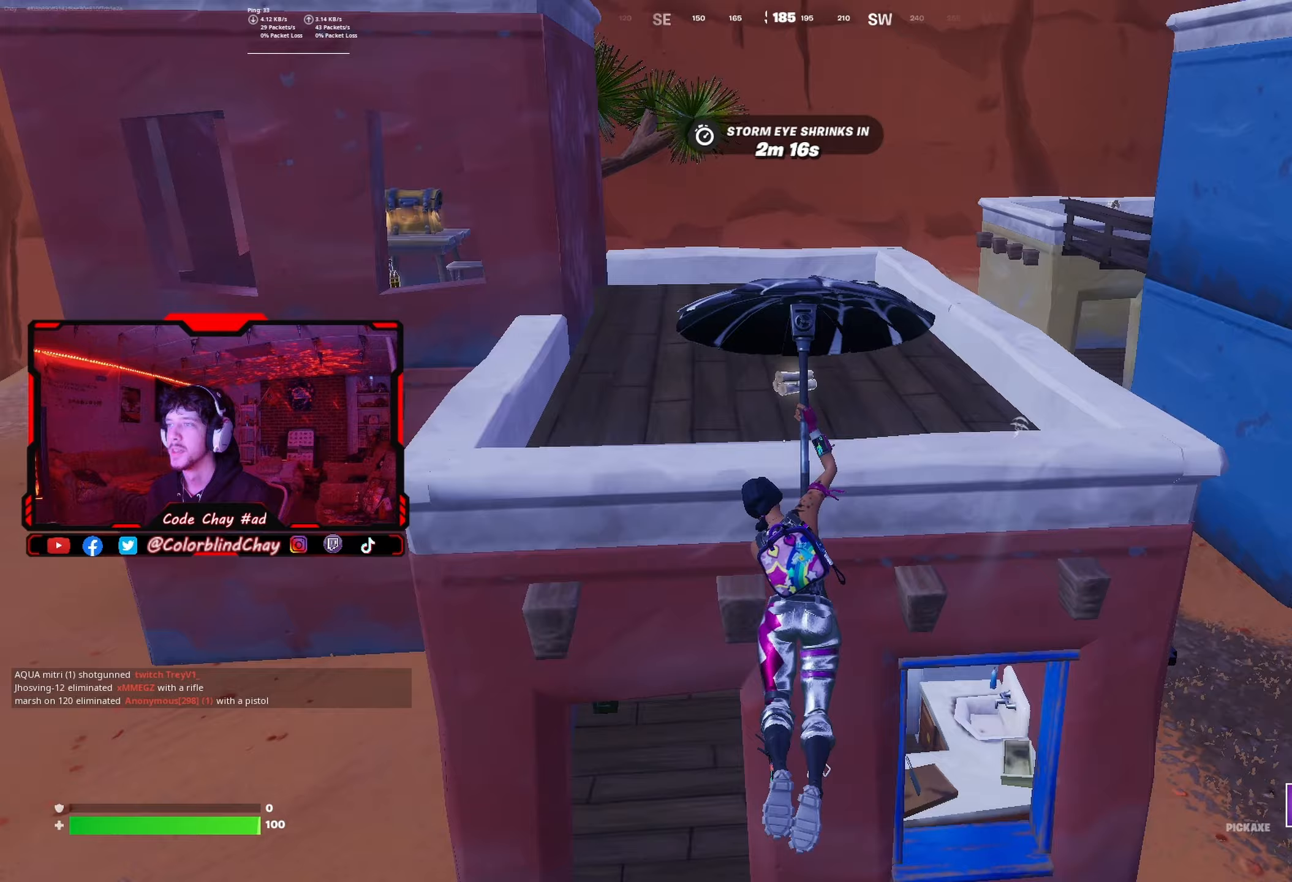
{"buttons": [], "left_stick": "up", "right_stick": "center", "events": [[100, "R3", "up"], [167, "R3", "down"], [283, "R3", "up"], [283, "right_stick", "down"], [350, "right_stick", "center"]]}
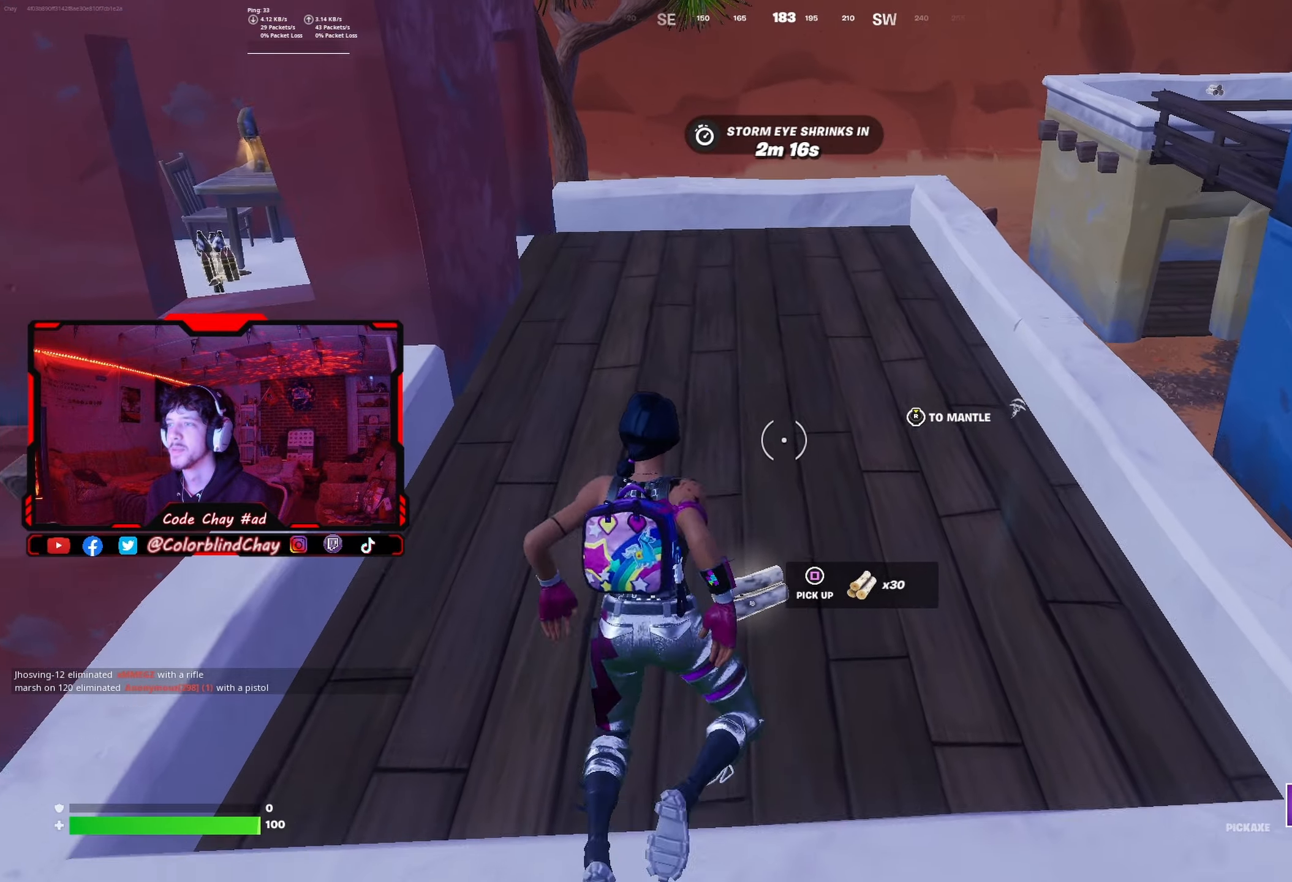
{"buttons": [], "left_stick": "up", "right_stick": "up-left", "events": [[33, "SQUARE", "down"], [100, "SQUARE", "up"], [183, "SQUARE", "down"], [183, "left_stick", "up-left"], [267, "SQUARE", "up"], [333, "L3", "down"], [417, "right_stick", "up-left"], [467, "L3", "up"], [467, "left_stick", "up"]]}
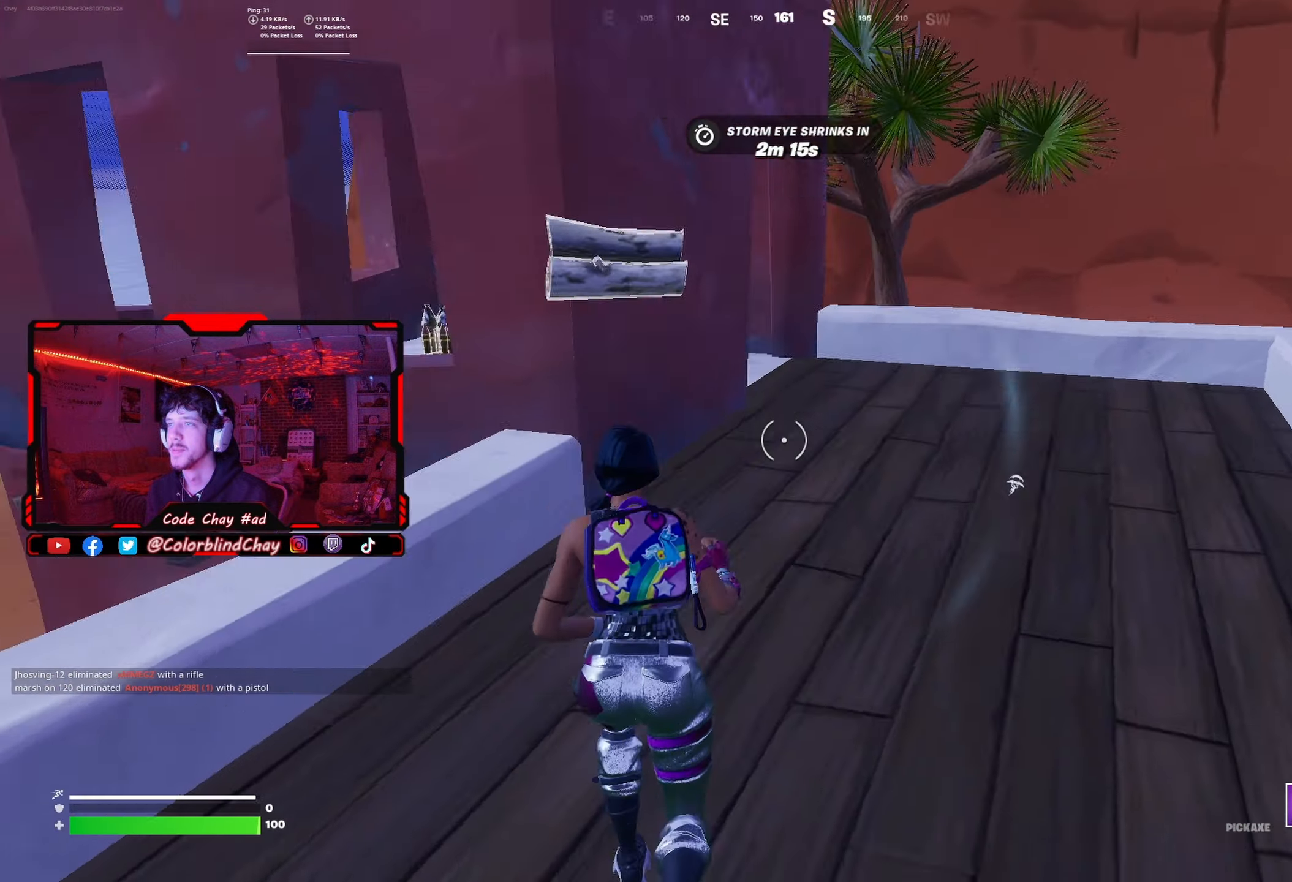
{"buttons": [], "left_stick": "up-right", "right_stick": "down-left", "events": [[17, "left_stick", "up-right"], [50, "right_stick", "center"], [417, "right_stick", "down-left"]]}
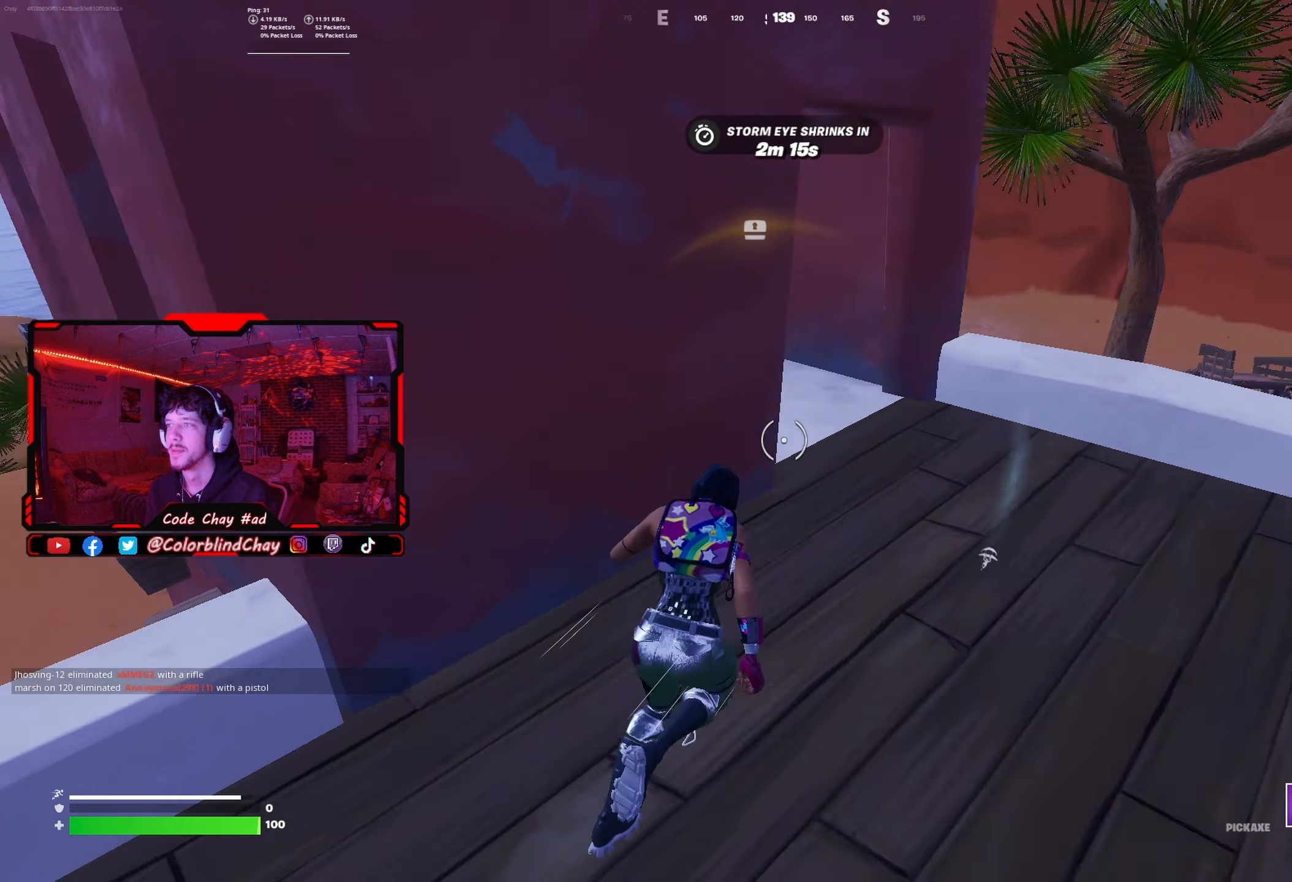
{"buttons": [], "left_stick": "up-right", "right_stick": "down", "events": [[33, "DPAD_UP", "down"], [117, "DPAD_UP", "up"], [133, "right_stick", "up"], [150, "L2", "down"], [250, "DPAD_UP", "down"], [367, "DPAD_UP", "up"], [400, "L2", "up"], [400, "right_stick", "down"]]}
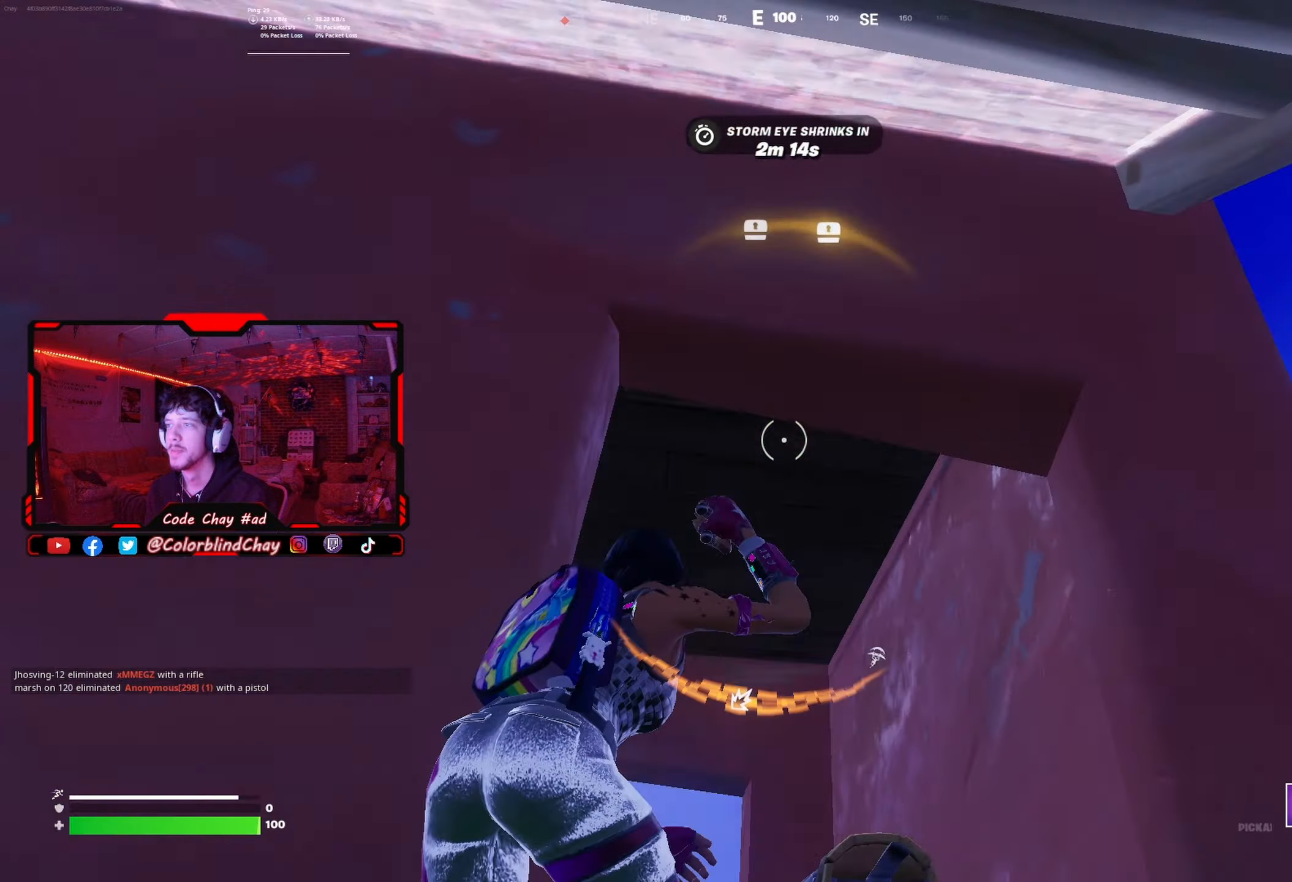
{"buttons": [], "left_stick": "up-left", "right_stick": "down", "events": [[17, "right_stick", "down-left"], [133, "left_stick", "up"], [250, "right_stick", "down"], [467, "left_stick", "up-left"]]}
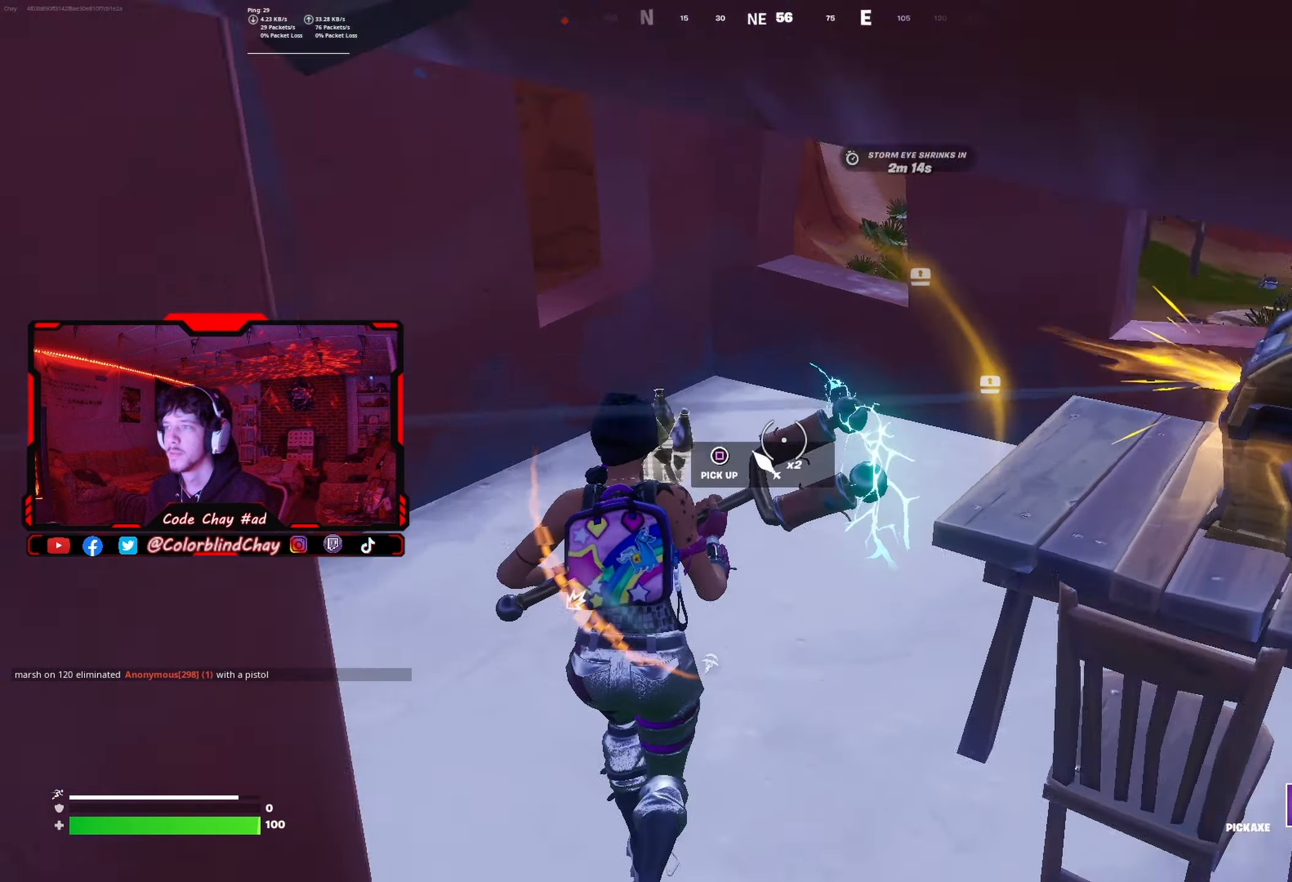
{"buttons": ["R2"], "left_stick": "left", "right_stick": "center", "events": [[83, "right_stick", "right"], [233, "R2", "down"], [233, "left_stick", "left"], [233, "right_stick", "up-right"], [367, "DPAD_DOWN", "down"], [433, "right_stick", "center"], [500, "DPAD_DOWN", "up"]]}
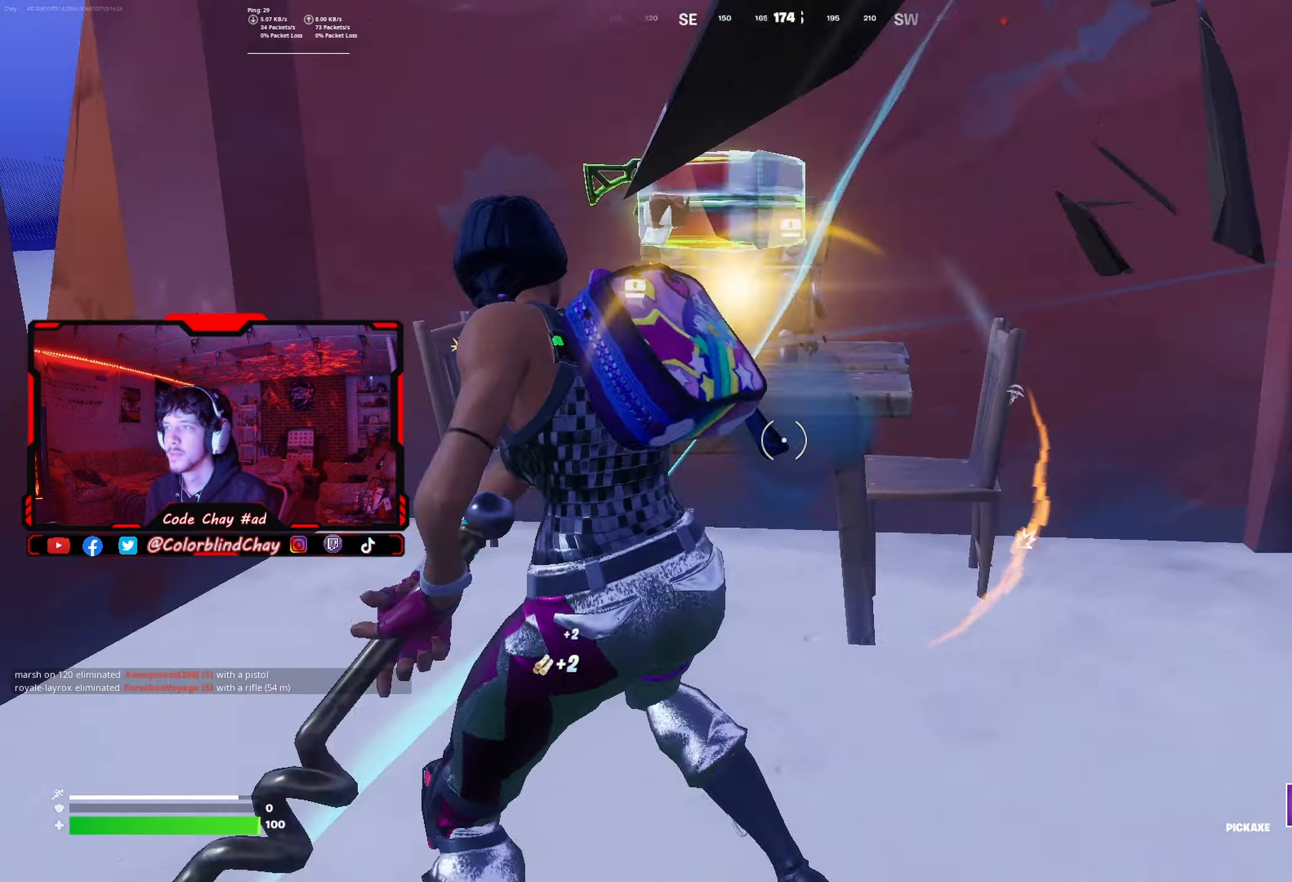
{"buttons": ["SQUARE"], "left_stick": "left", "right_stick": "center", "events": [[33, "left_stick", "up-left"], [217, "left_stick", "left"], [350, "R2", "up"], [467, "SQUARE", "down"]]}
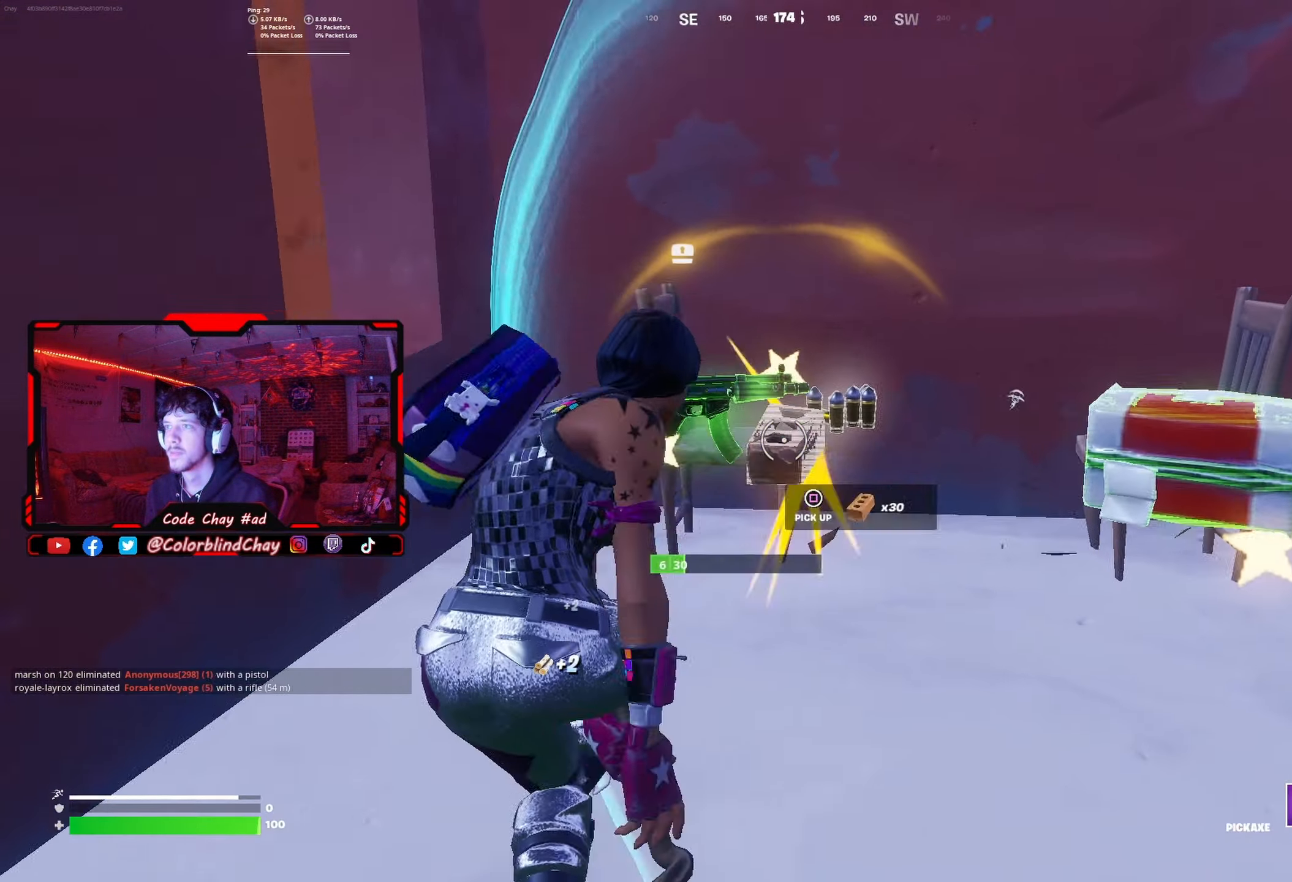
{"buttons": ["SQUARE"], "left_stick": "right", "right_stick": "center", "events": [[33, "left_stick", "down-left"], [67, "SQUARE", "up"], [150, "SQUARE", "down"], [150, "left_stick", "down-right"], [250, "SQUARE", "up"], [250, "left_stick", "right"], [333, "SQUARE", "down"], [417, "SQUARE", "up"], [500, "SQUARE", "down"]]}
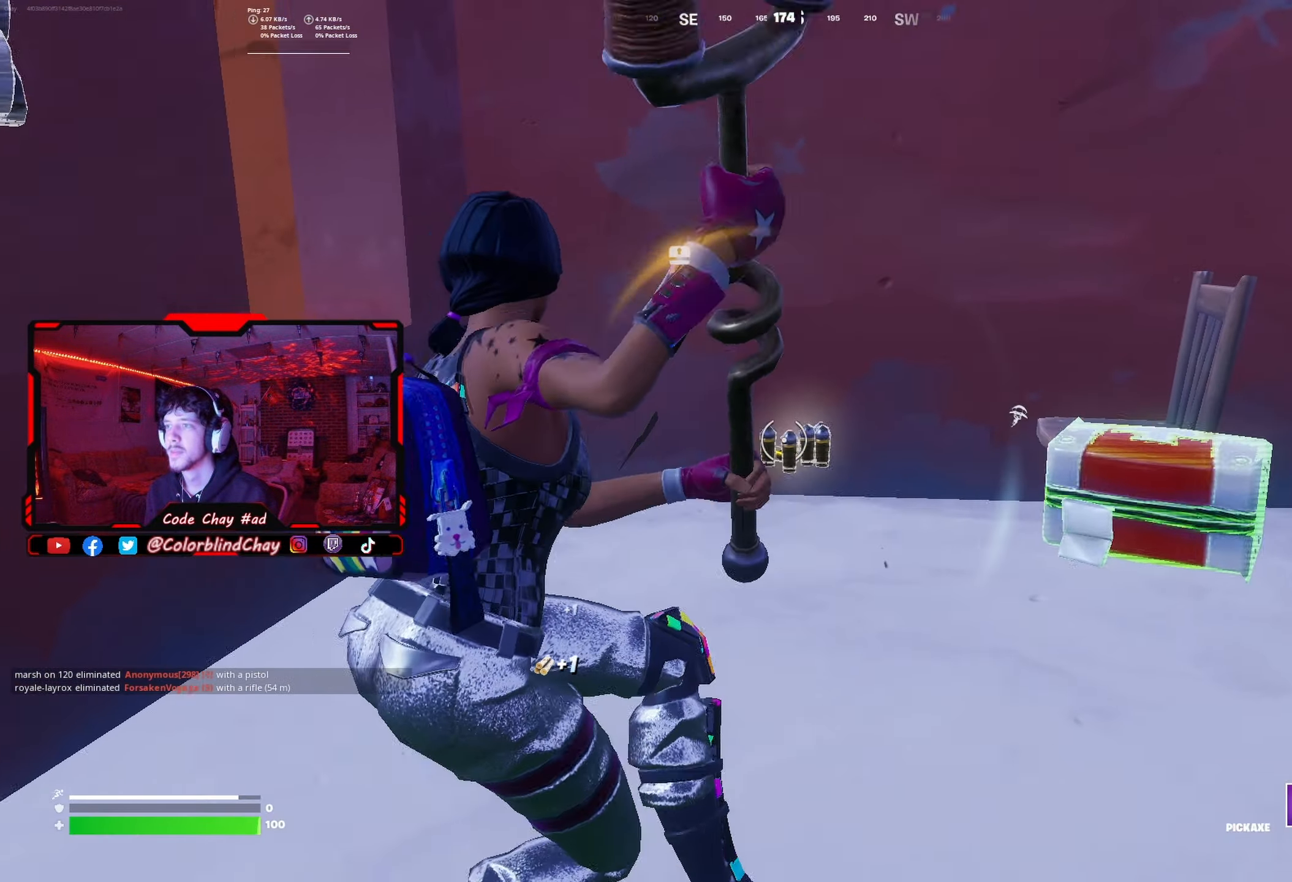
{"buttons": ["SQUARE"], "left_stick": "right", "right_stick": "center", "events": [[83, "SQUARE", "up"], [133, "SQUARE", "down"], [250, "SQUARE", "up"], [317, "SQUARE", "down"], [400, "SQUARE", "up"], [483, "SQUARE", "down"]]}
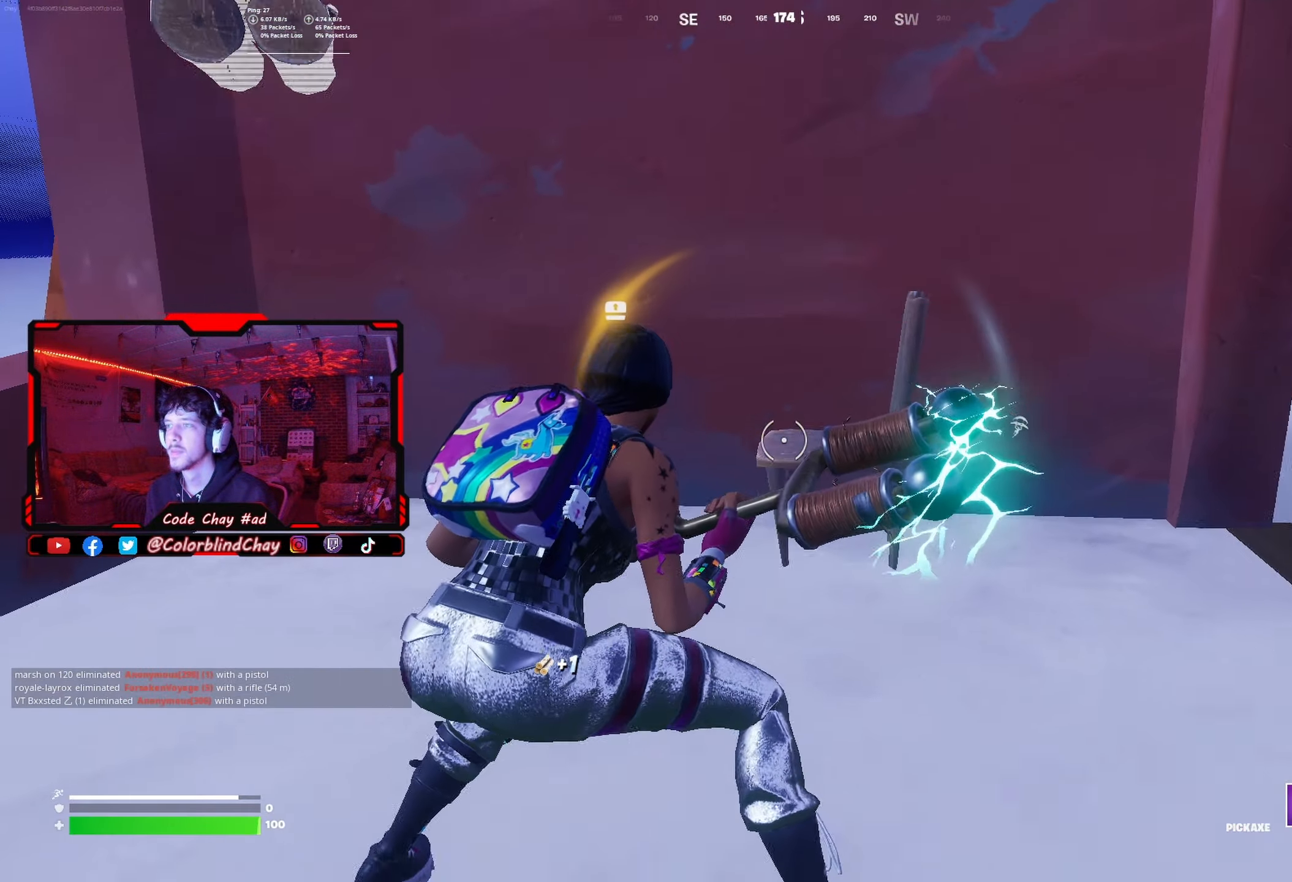
{"buttons": ["R2"], "left_stick": "center", "right_stick": "left", "events": [[33, "SQUARE", "up"], [183, "right_stick", "down"], [283, "R2", "down"], [417, "right_stick", "left"], [500, "left_stick", "center"]]}
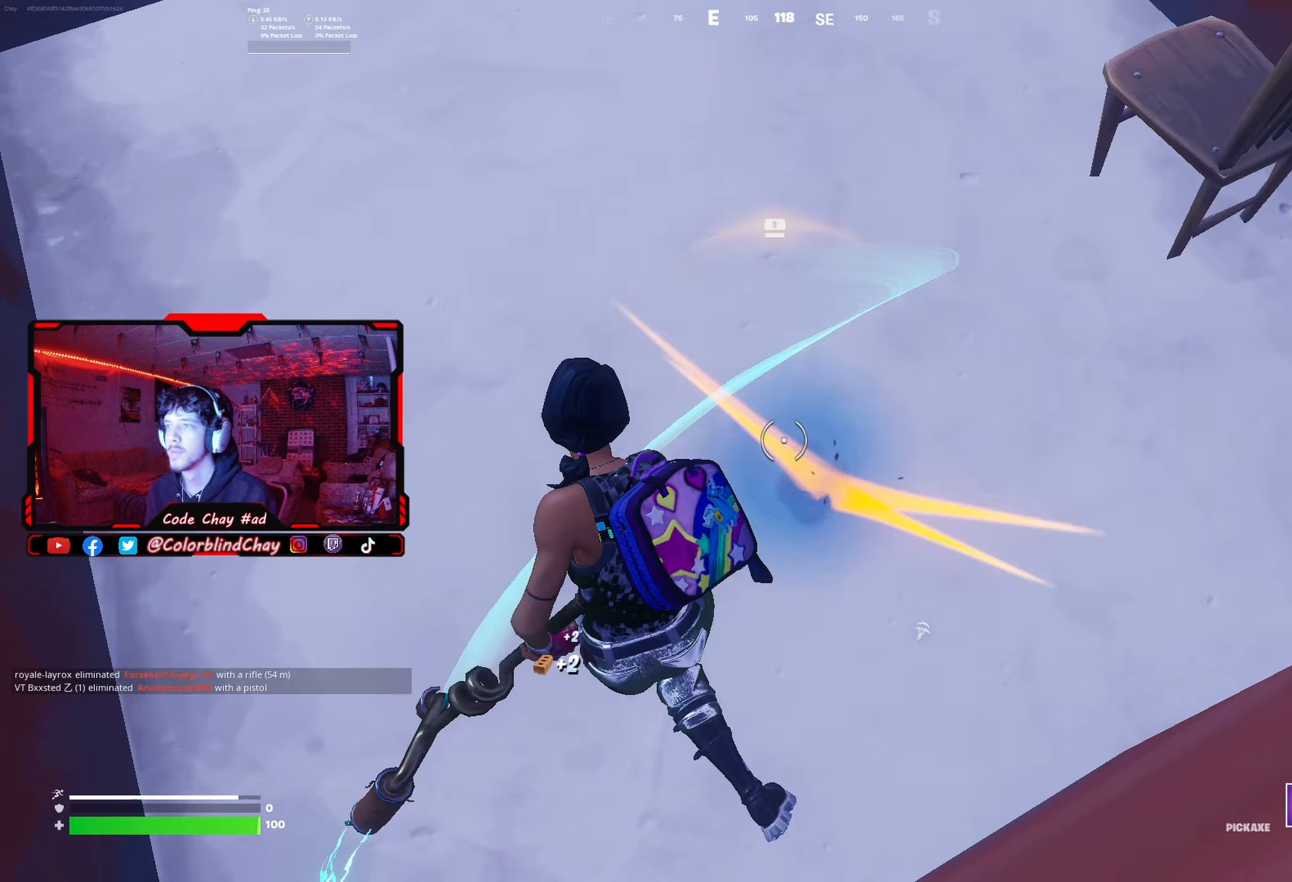
{"buttons": ["R2"], "left_stick": "left", "right_stick": "center", "events": [[17, "right_stick", "center"], [117, "left_stick", "left"], [200, "left_stick", "center"], [350, "right_stick", "right"], [433, "left_stick", "left"], [433, "right_stick", "center"]]}
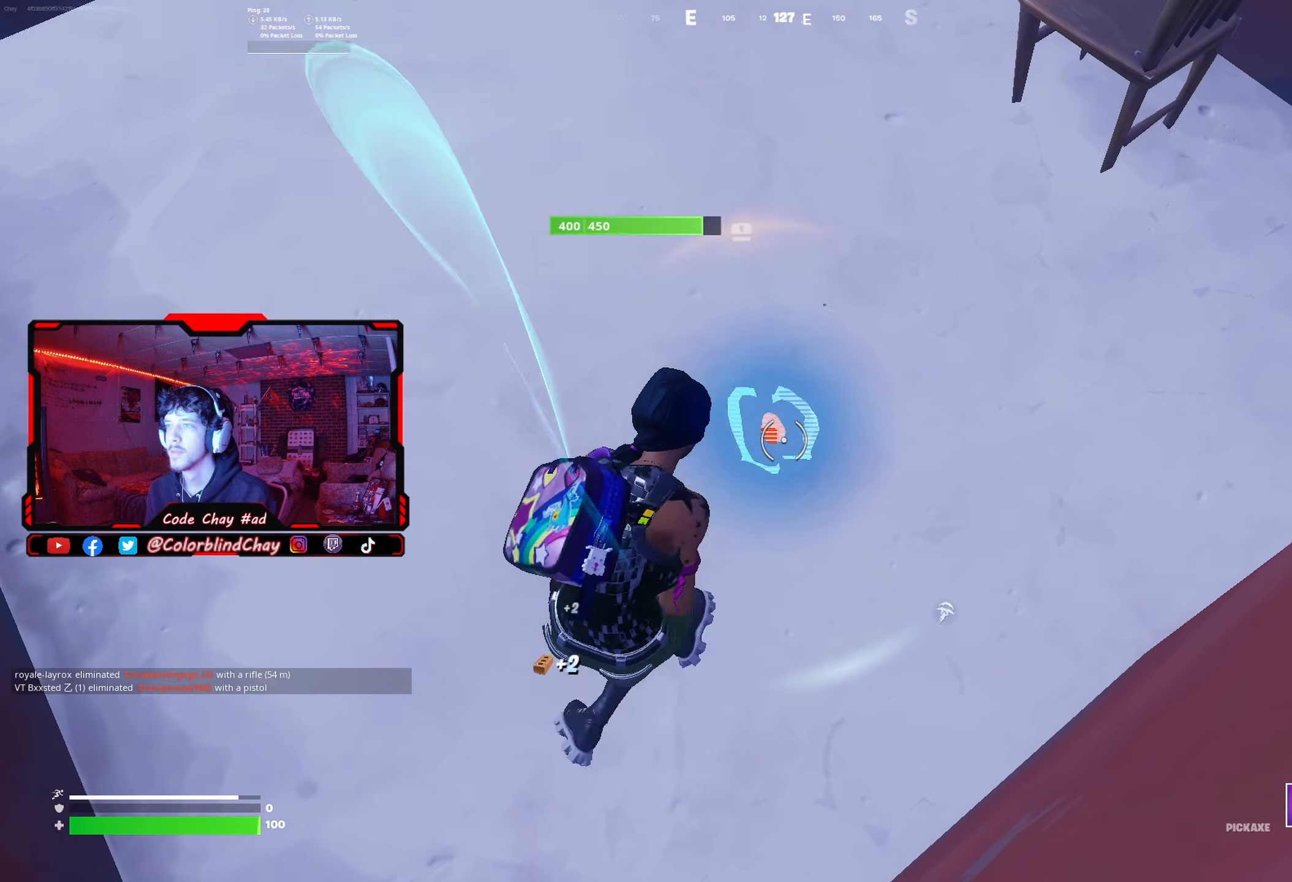
{"buttons": ["R2"], "left_stick": "center", "right_stick": "right", "events": [[33, "left_stick", "center"], [250, "left_stick", "left"], [333, "left_stick", "center"], [483, "right_stick", "right"]]}